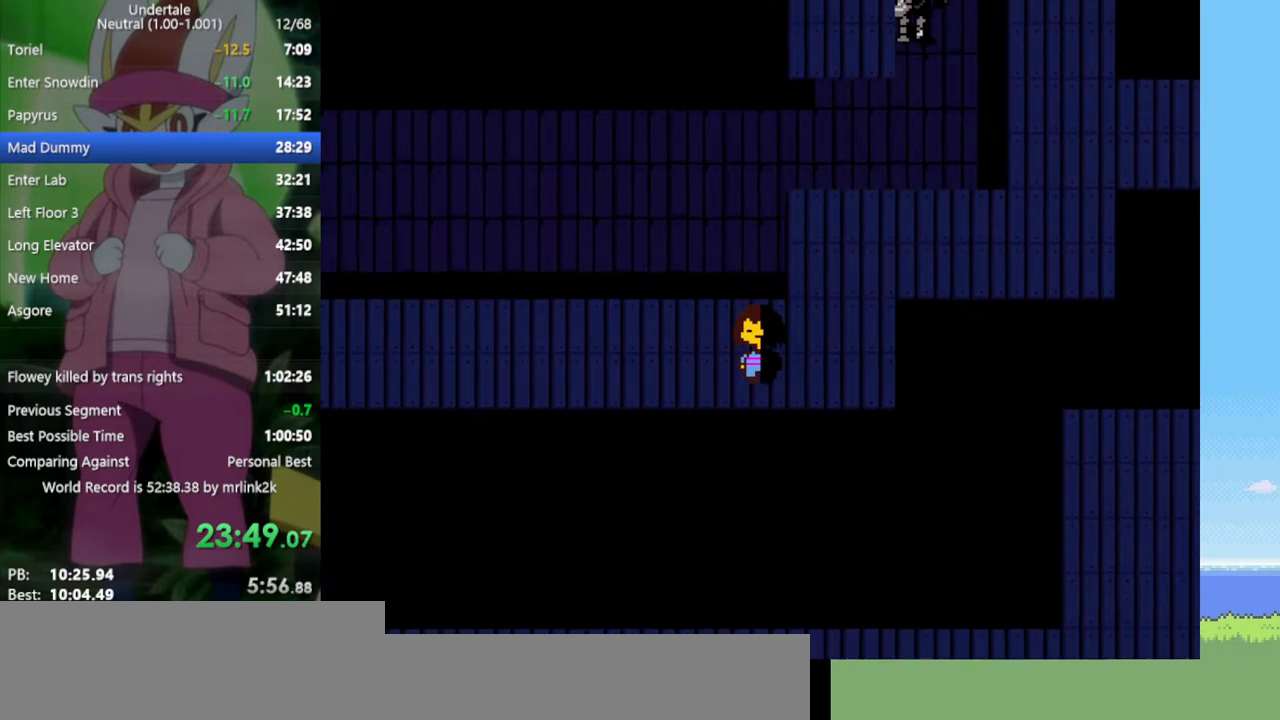
Gameplay with keyboard; each line is a JSON object with the keys held at the frame after it. "events" lists presses ("down") and releases ("up") of "c", "ctrl", "down", "left", "return", "right", "shift", "up", "x" and "z" between this image and that frame as [ms after this image, input, new state], when the widget could be followed in between. No other keys are recorded. Mouse input is not recorded.
{"keys": ["down", "left", "up"], "events": [[450, "up", "down"]]}
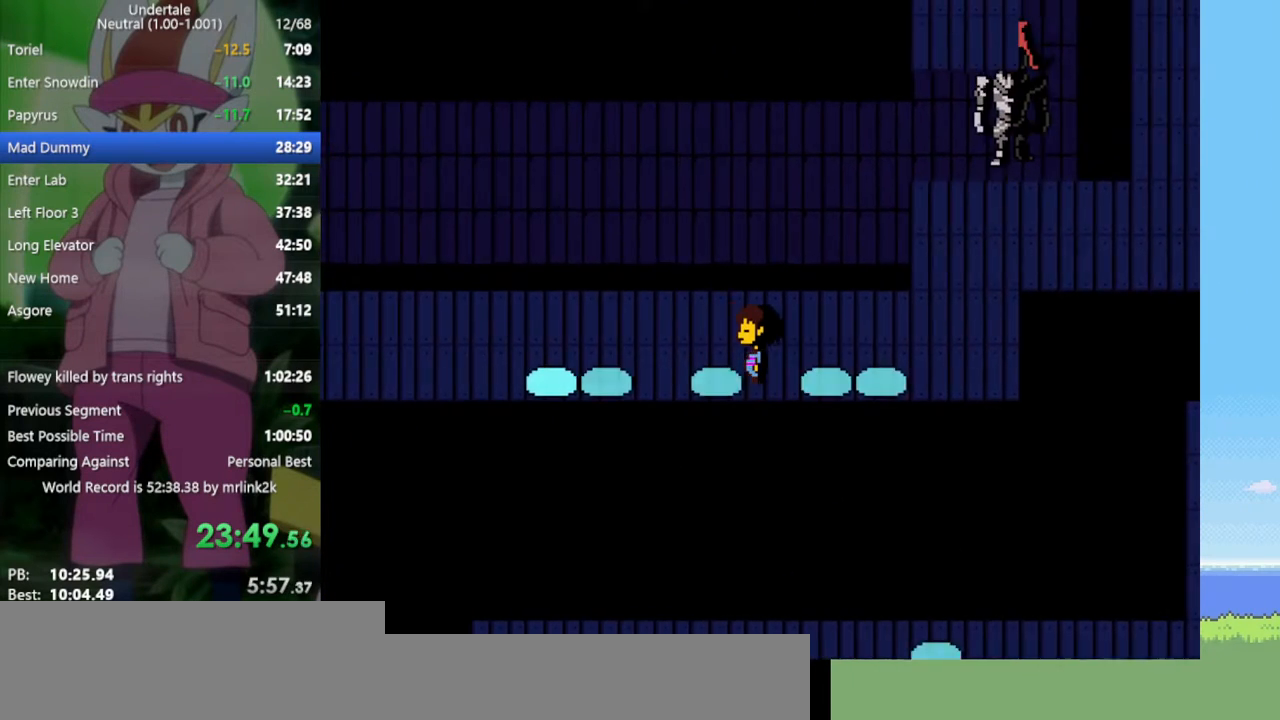
{"keys": ["down", "left", "up"], "events": []}
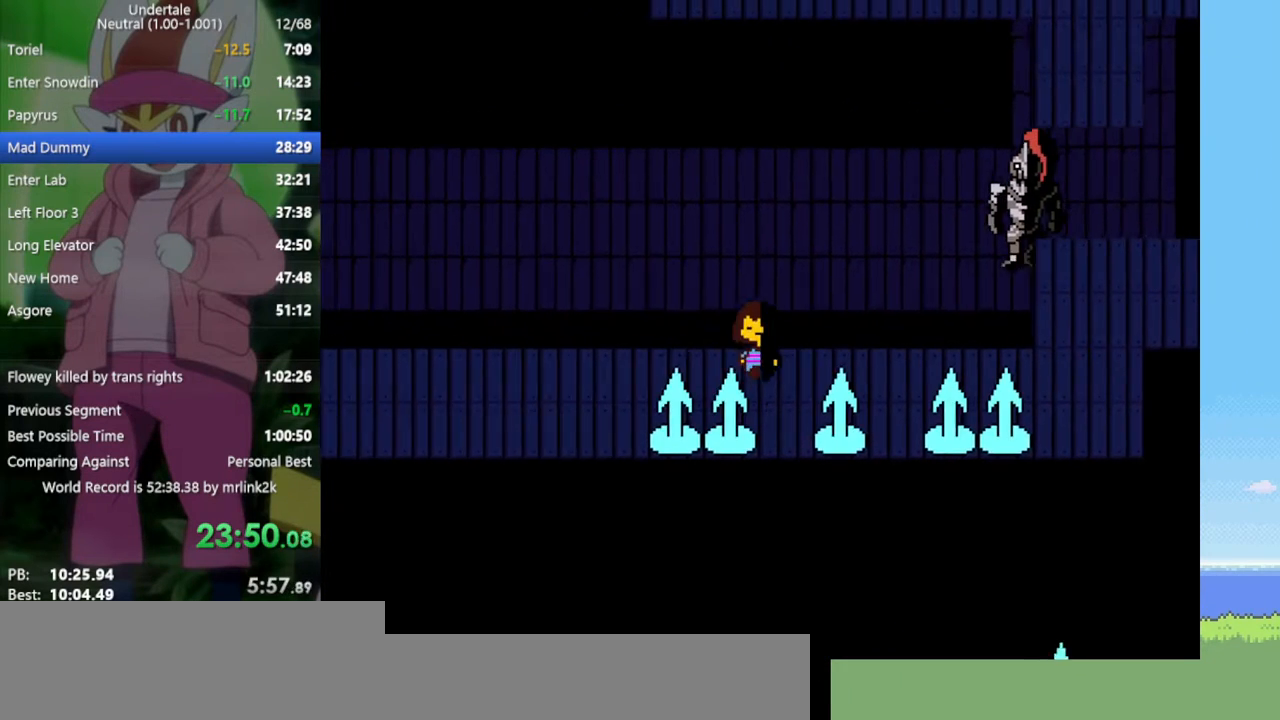
{"keys": ["down", "left"], "events": [[417, "up", "up"]]}
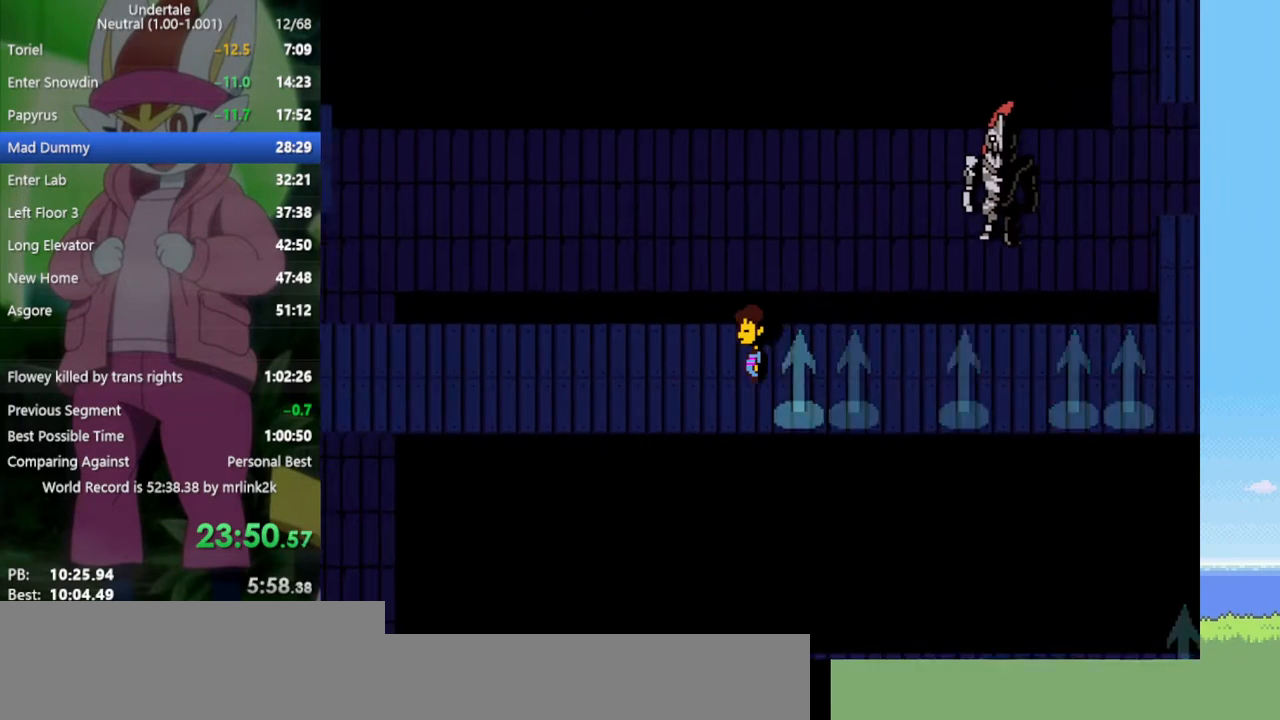
{"keys": ["down", "left"], "events": []}
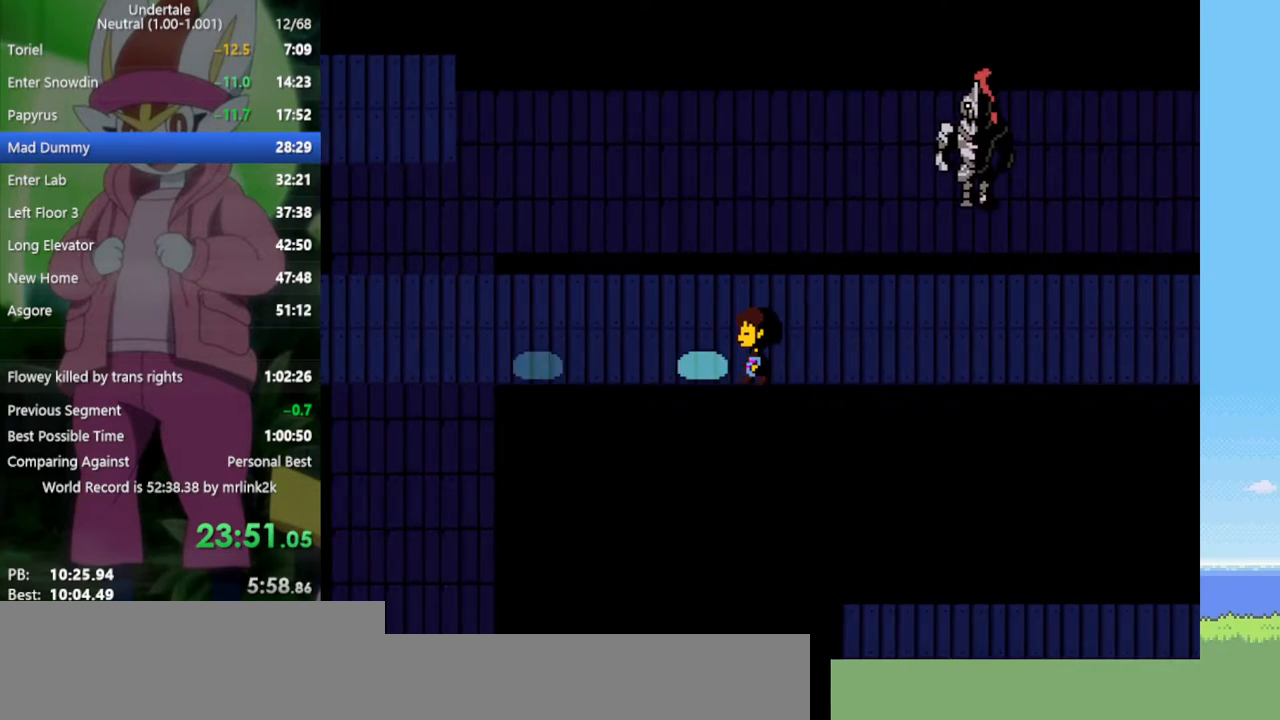
{"keys": ["down", "left", "up"], "events": [[233, "up", "down"]]}
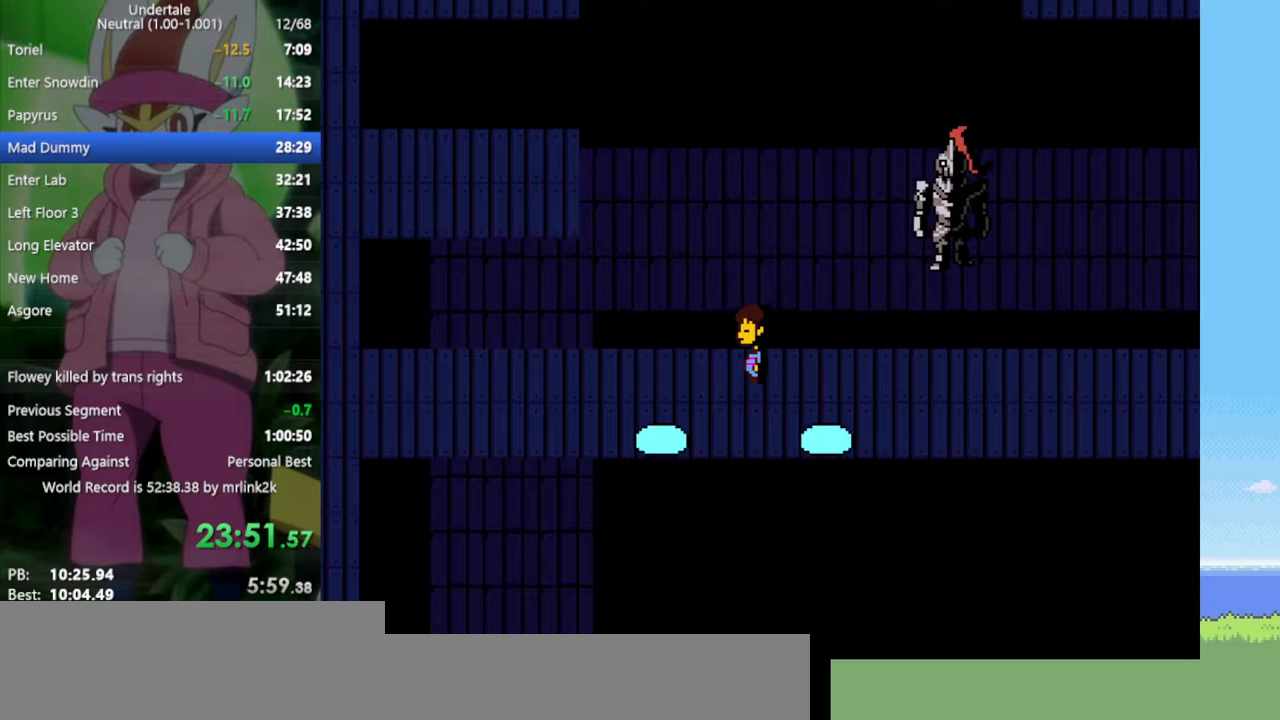
{"keys": ["down", "left", "up"], "events": []}
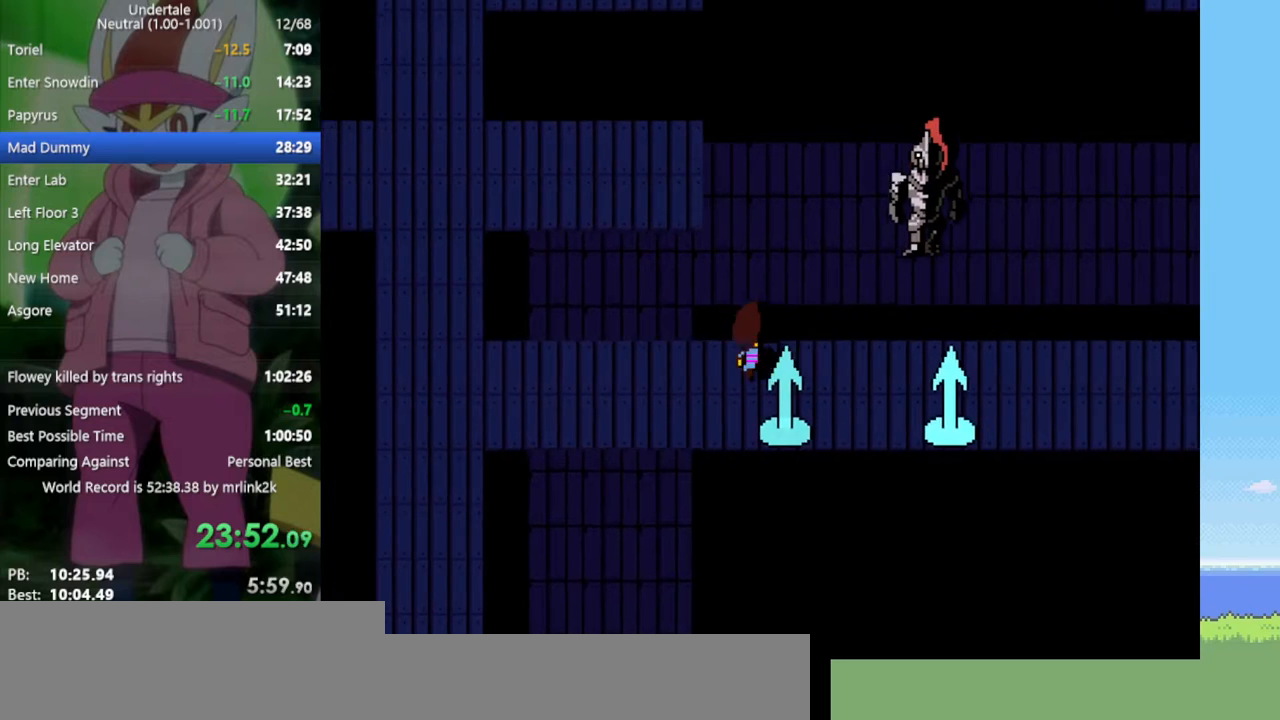
{"keys": ["down", "left"], "events": [[67, "up", "up"]]}
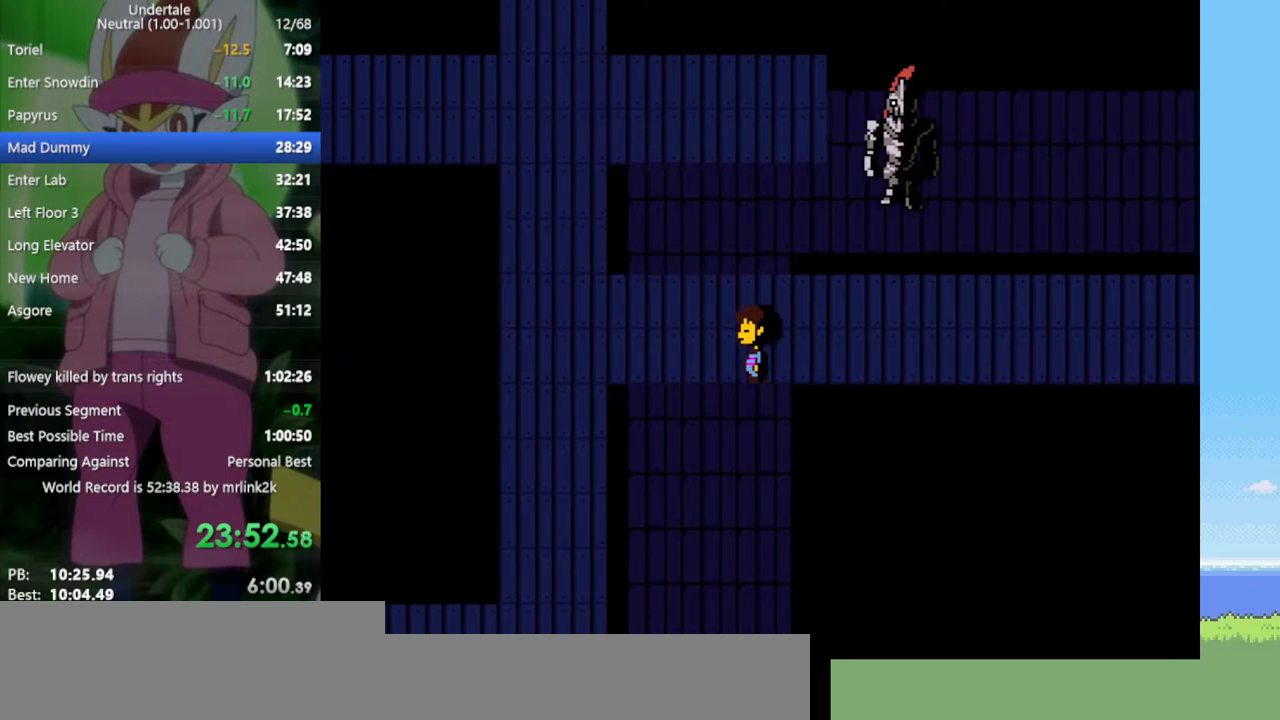
{"keys": ["down", "left", "up"], "events": [[300, "up", "down"]]}
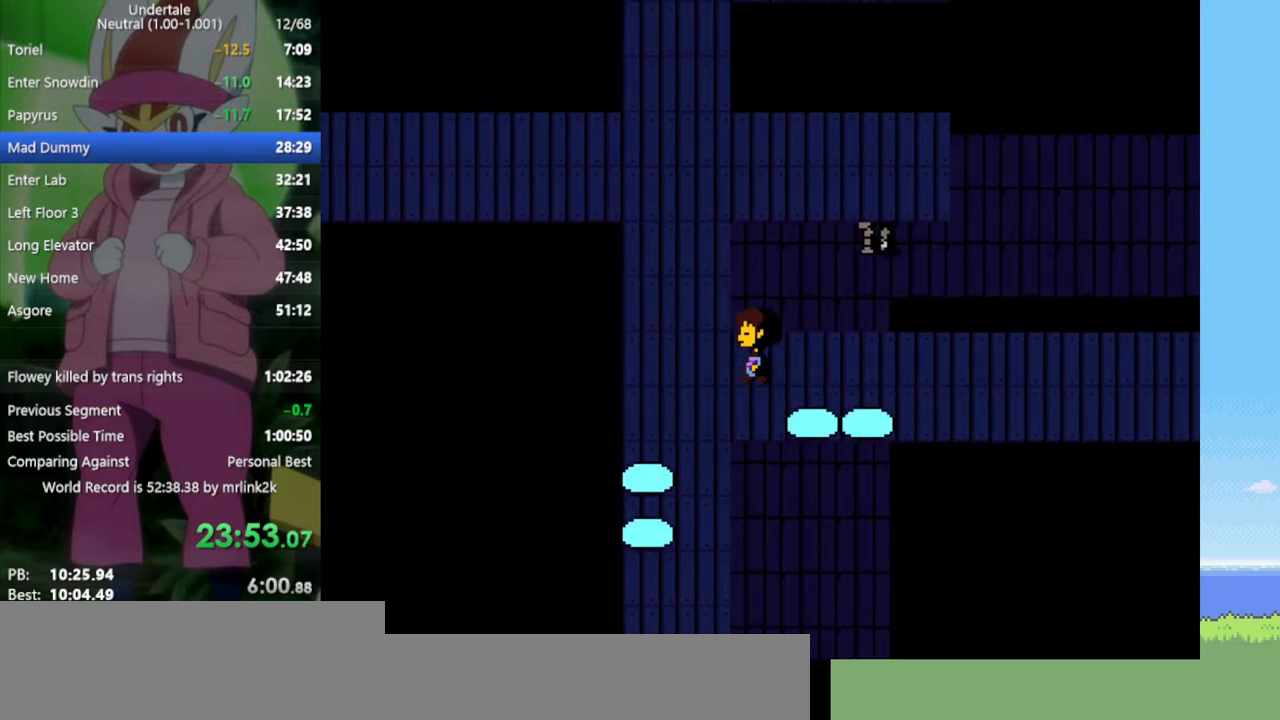
{"keys": ["right"], "events": [[250, "up", "up"], [383, "left", "up"], [483, "down", "up"], [483, "right", "down"]]}
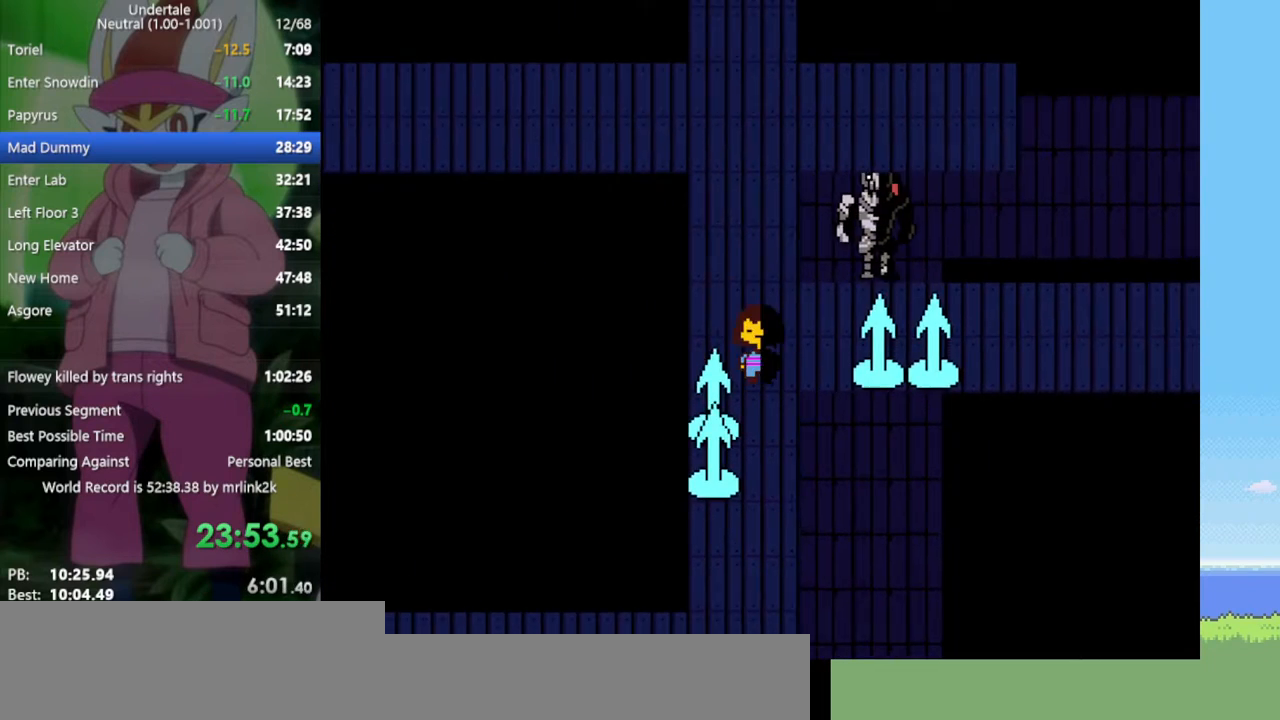
{"keys": ["down"], "events": [[167, "down", "down"], [217, "right", "up"], [300, "left", "down"], [450, "left", "up"]]}
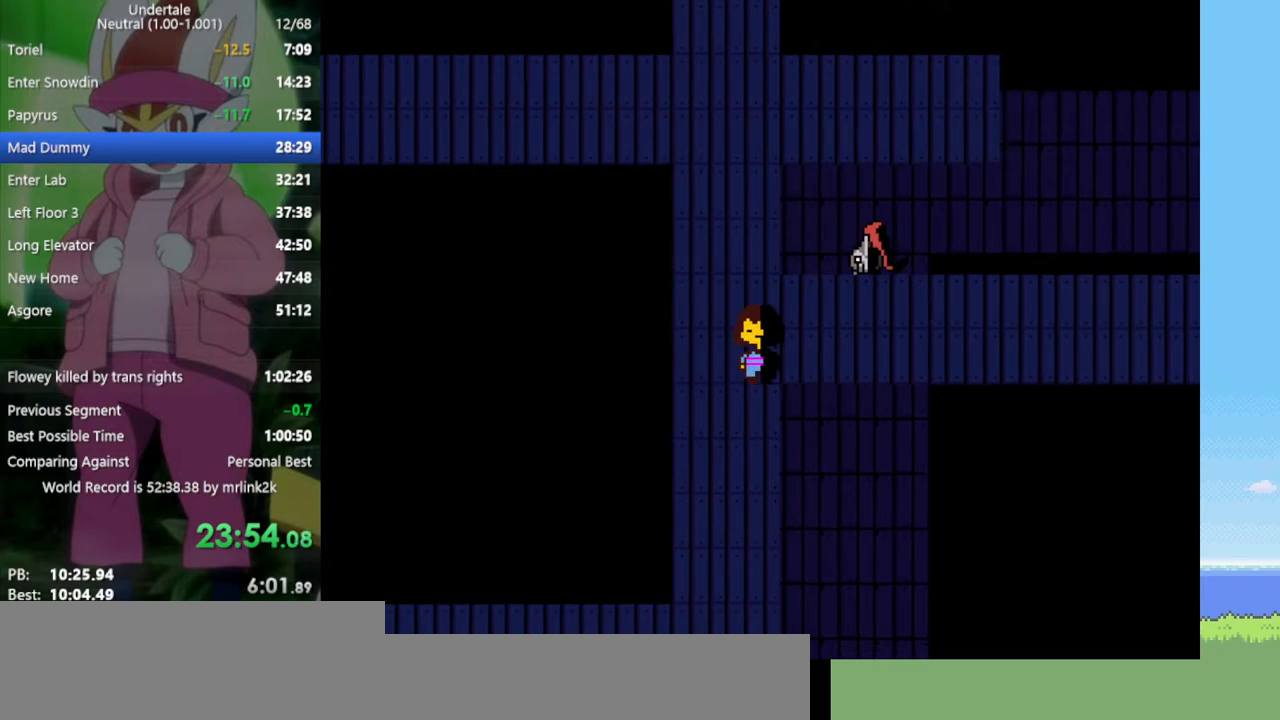
{"keys": ["down"], "events": [[267, "left", "down"], [350, "left", "up"]]}
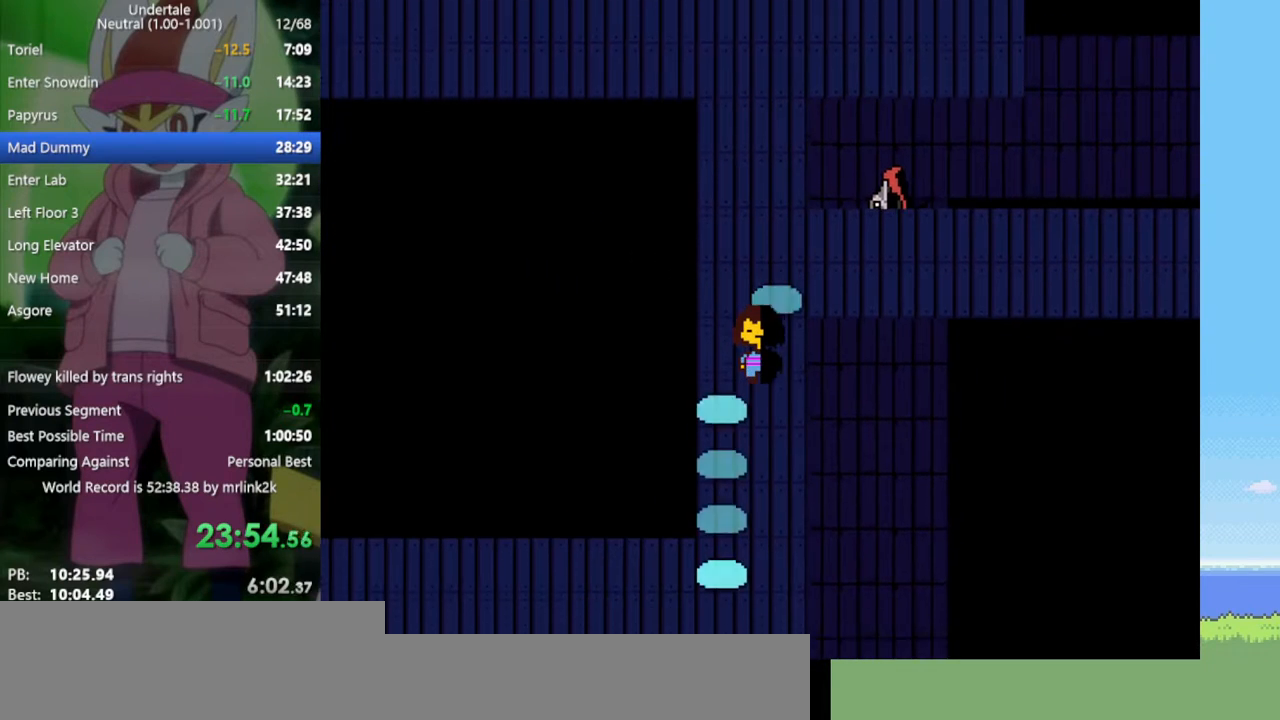
{"keys": ["down", "right"], "events": [[133, "right", "down"]]}
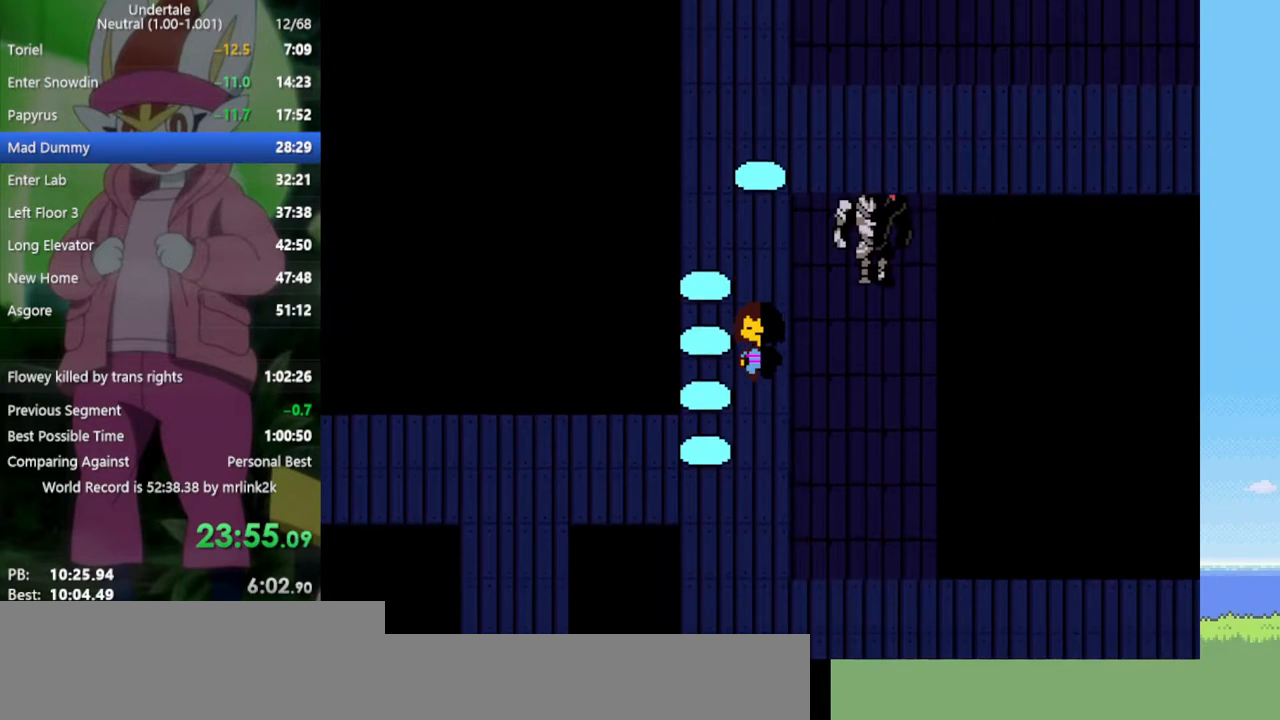
{"keys": ["down", "right"], "events": []}
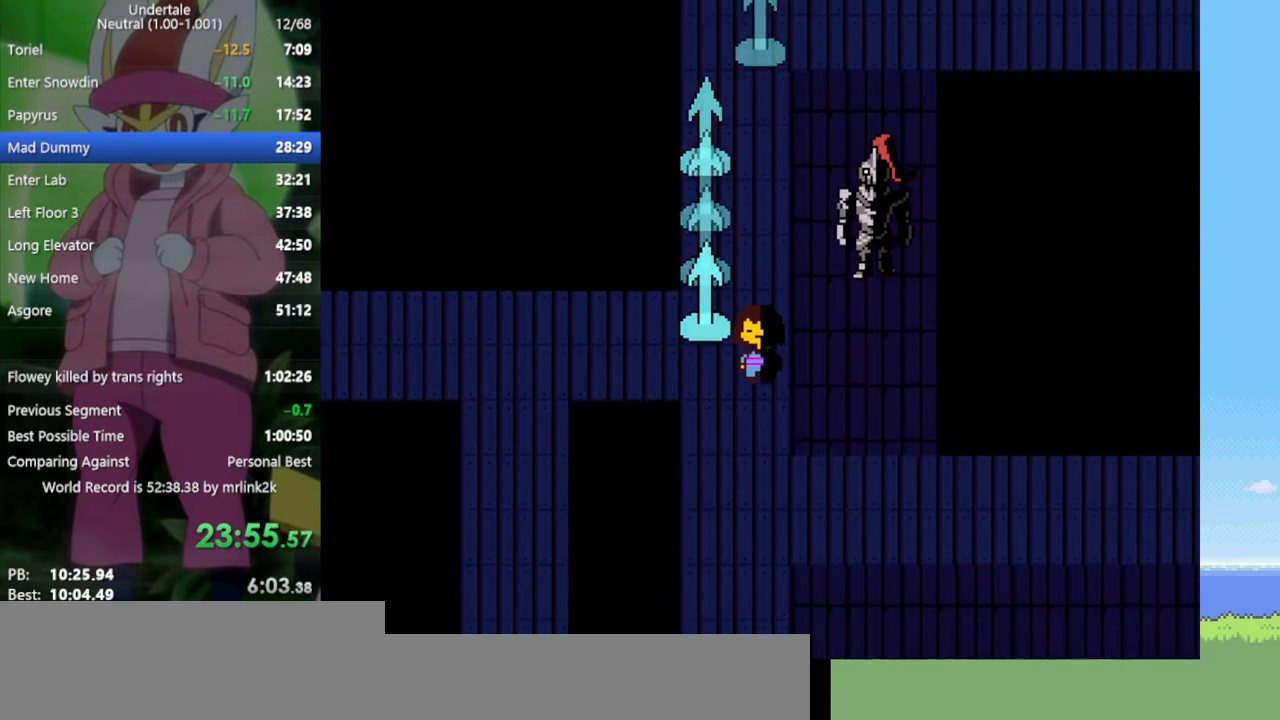
{"keys": ["down", "left"], "events": [[233, "left", "down"], [317, "right", "up"]]}
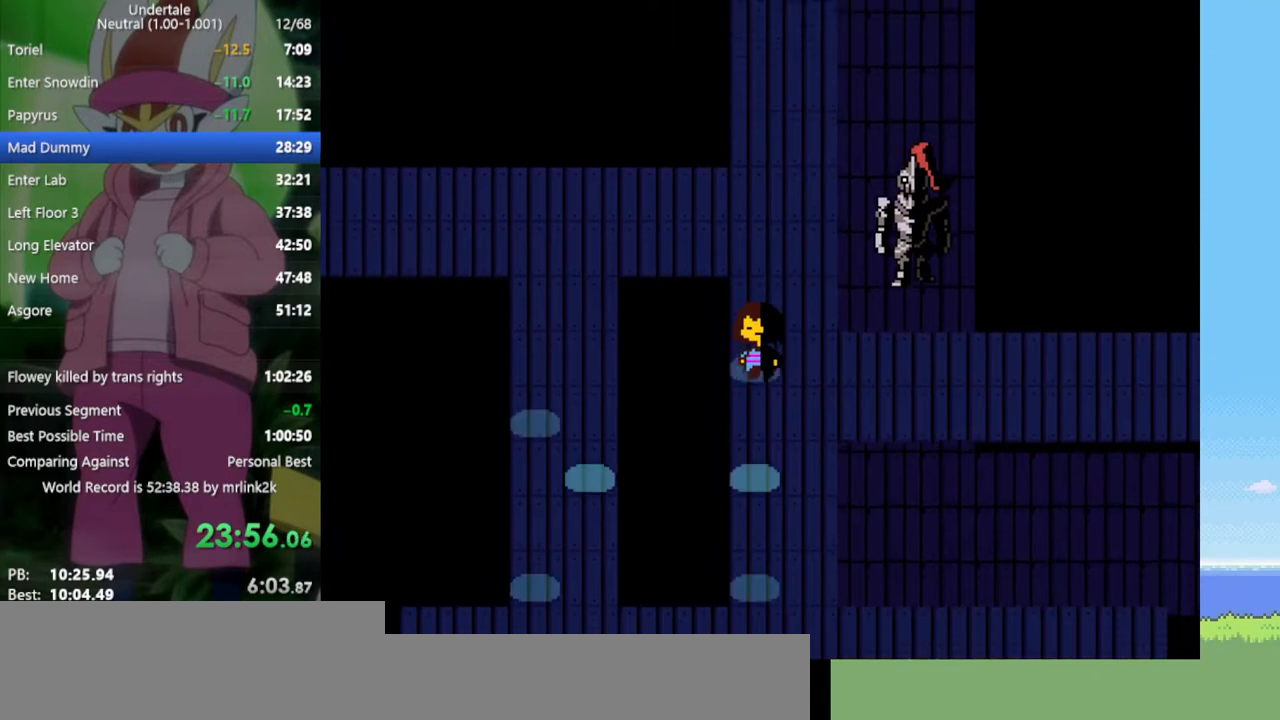
{"keys": ["down"], "events": [[150, "right", "down"], [183, "left", "up"], [417, "right", "up"]]}
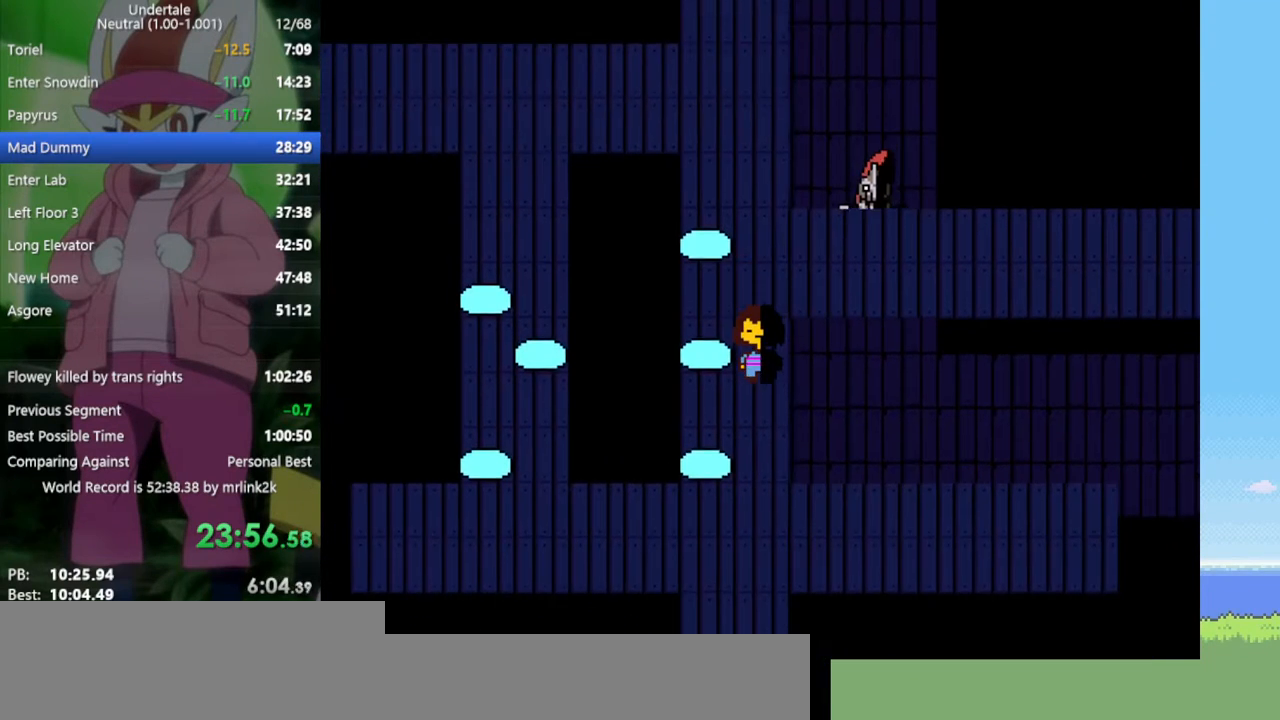
{"keys": ["down"], "events": []}
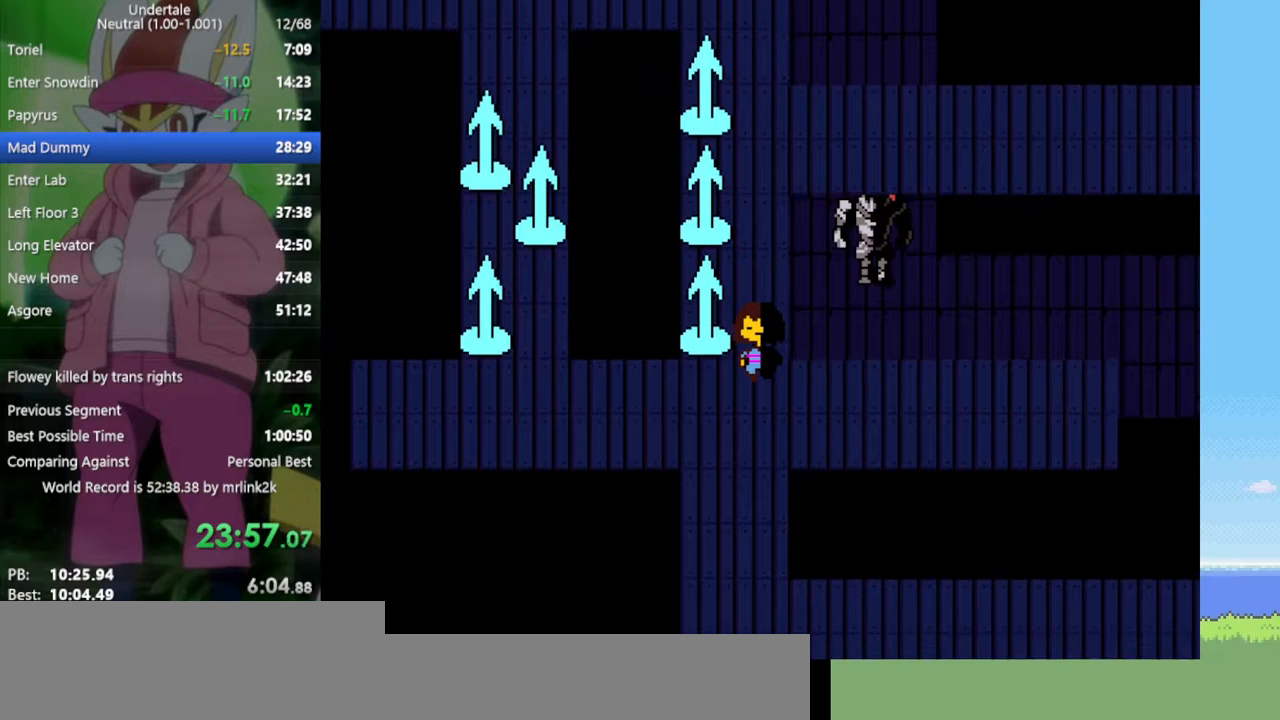
{"keys": ["down", "left"], "events": [[383, "left", "down"]]}
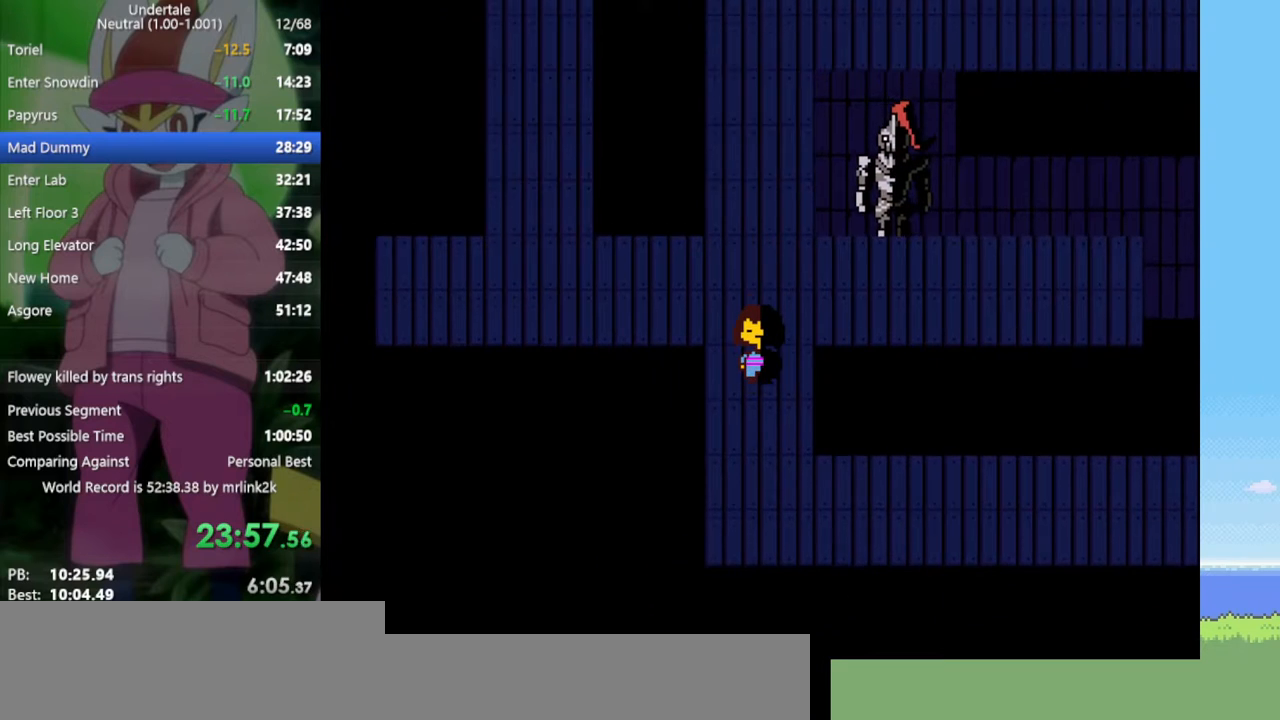
{"keys": [], "events": [[17, "left", "up"], [433, "down", "up"]]}
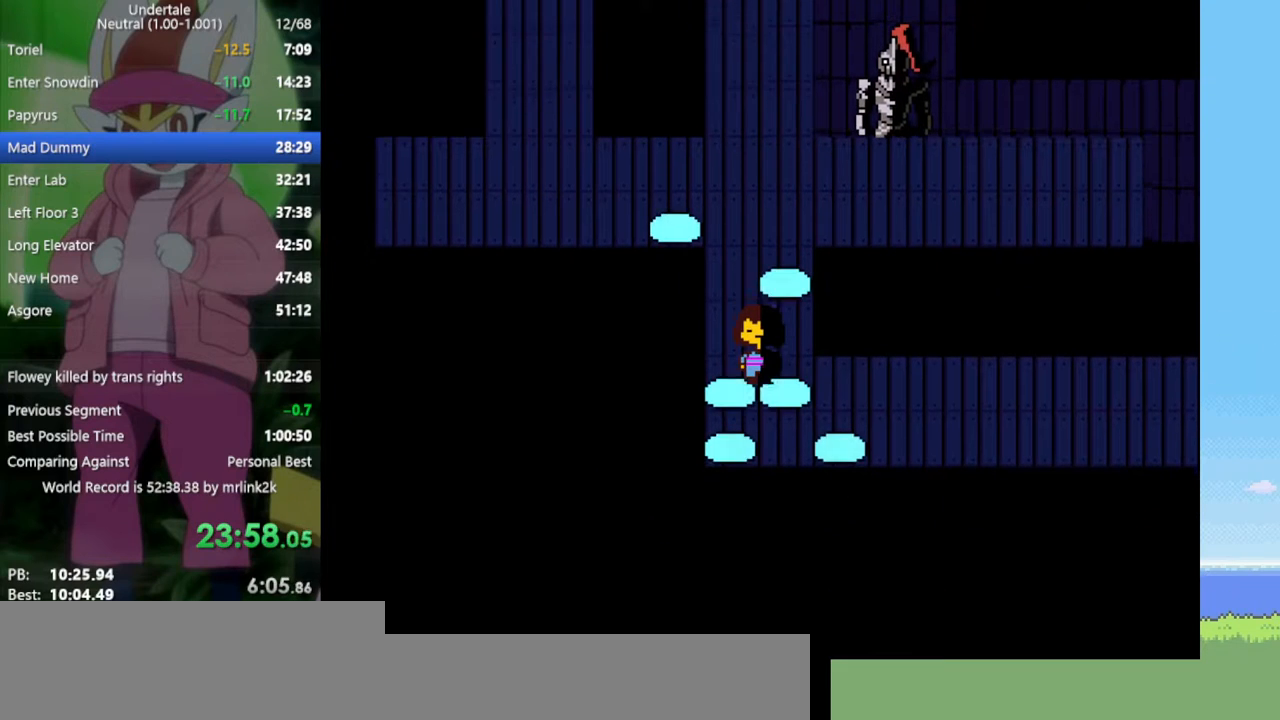
{"keys": [], "events": [[67, "up", "down"], [167, "up", "up"]]}
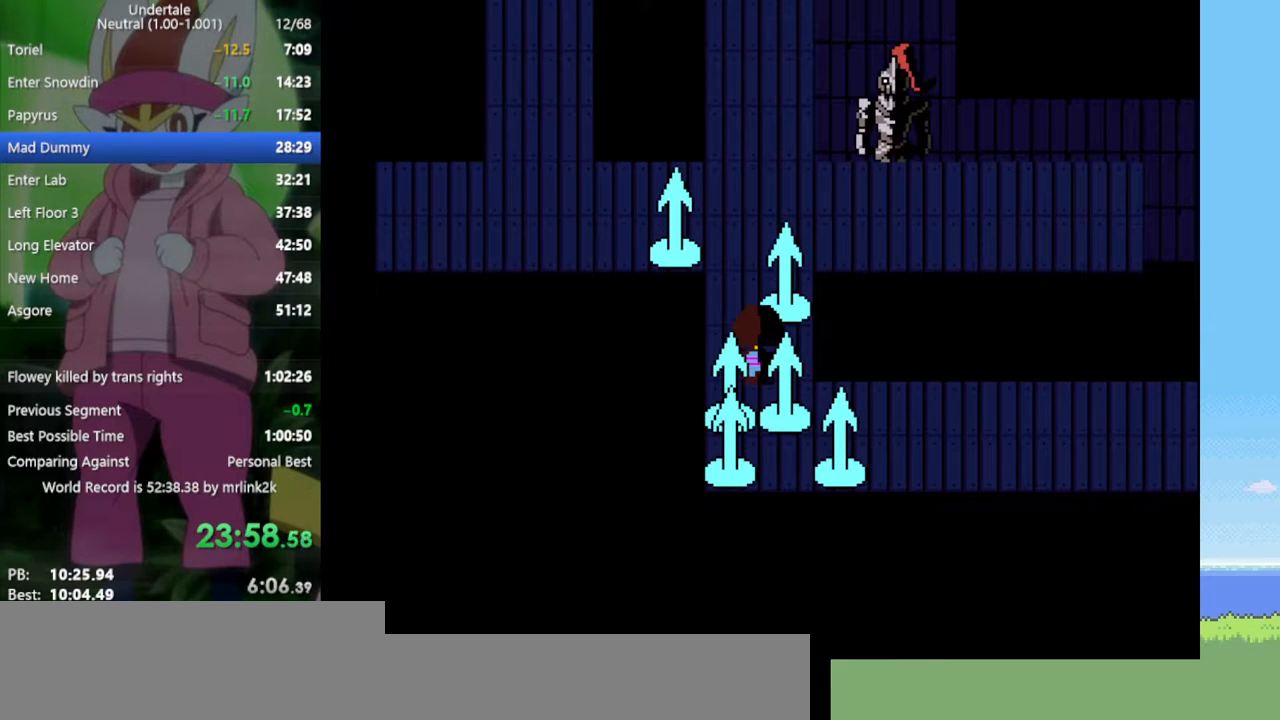
{"keys": ["down", "right"], "events": [[117, "right", "down"], [217, "down", "down"]]}
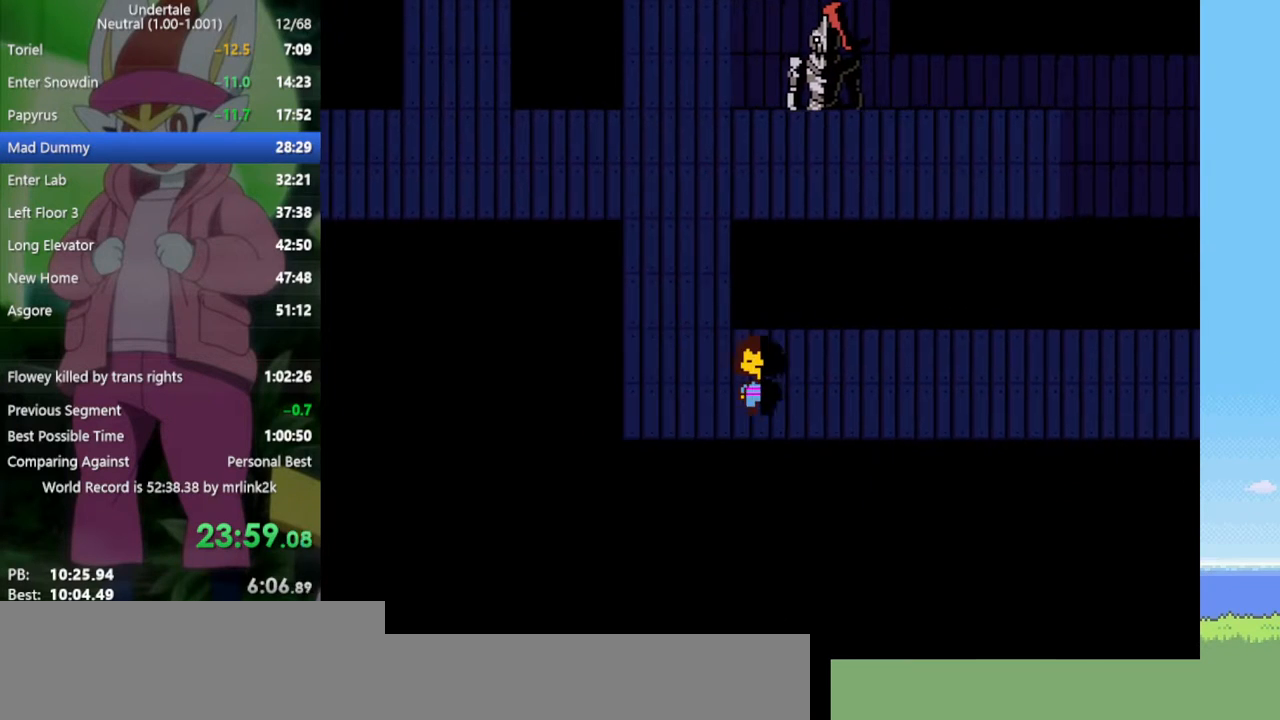
{"keys": ["right"], "events": [[83, "down", "up"], [300, "up", "down"], [483, "up", "up"]]}
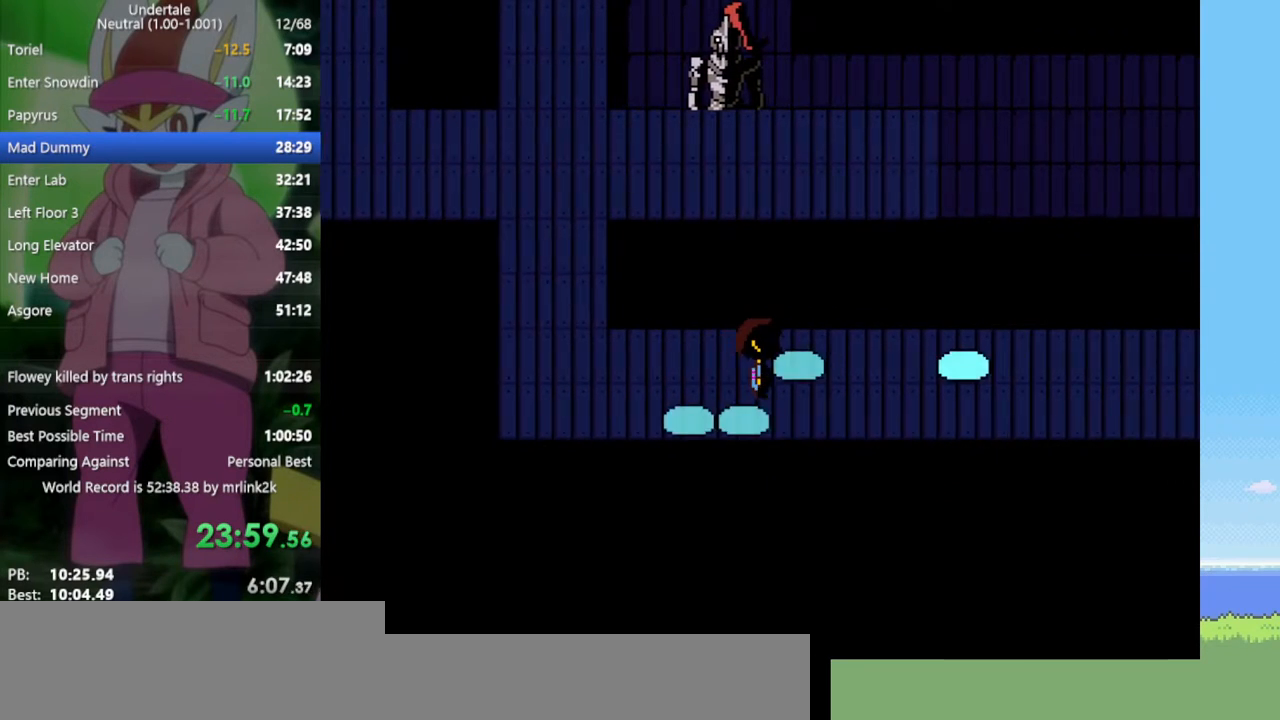
{"keys": ["down", "right"], "events": [[83, "down", "down"]]}
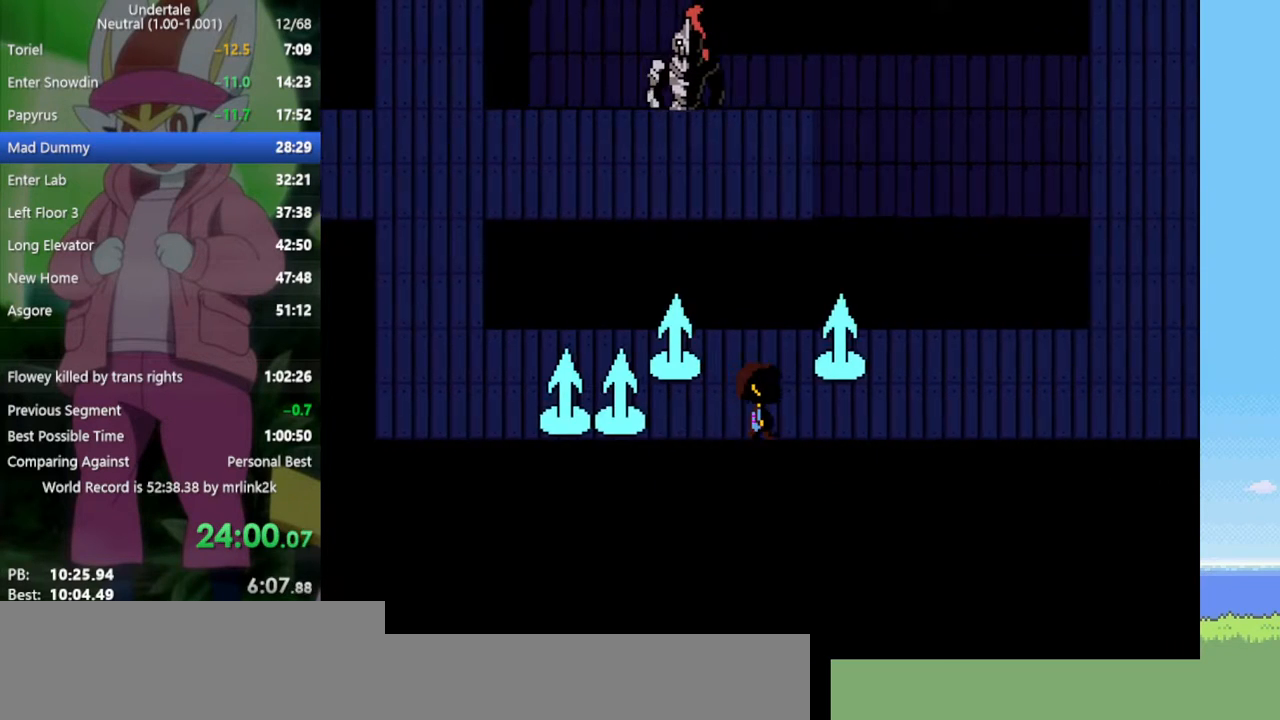
{"keys": ["down", "right"], "events": []}
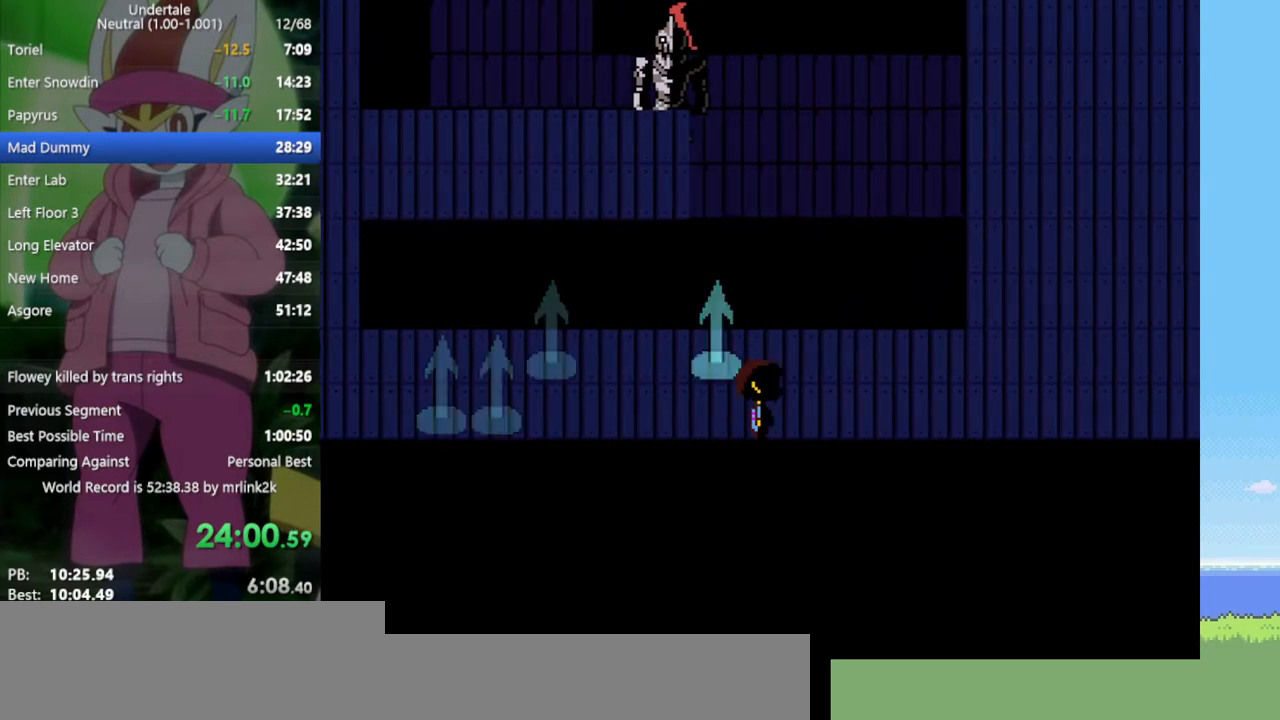
{"keys": ["down", "right"], "events": []}
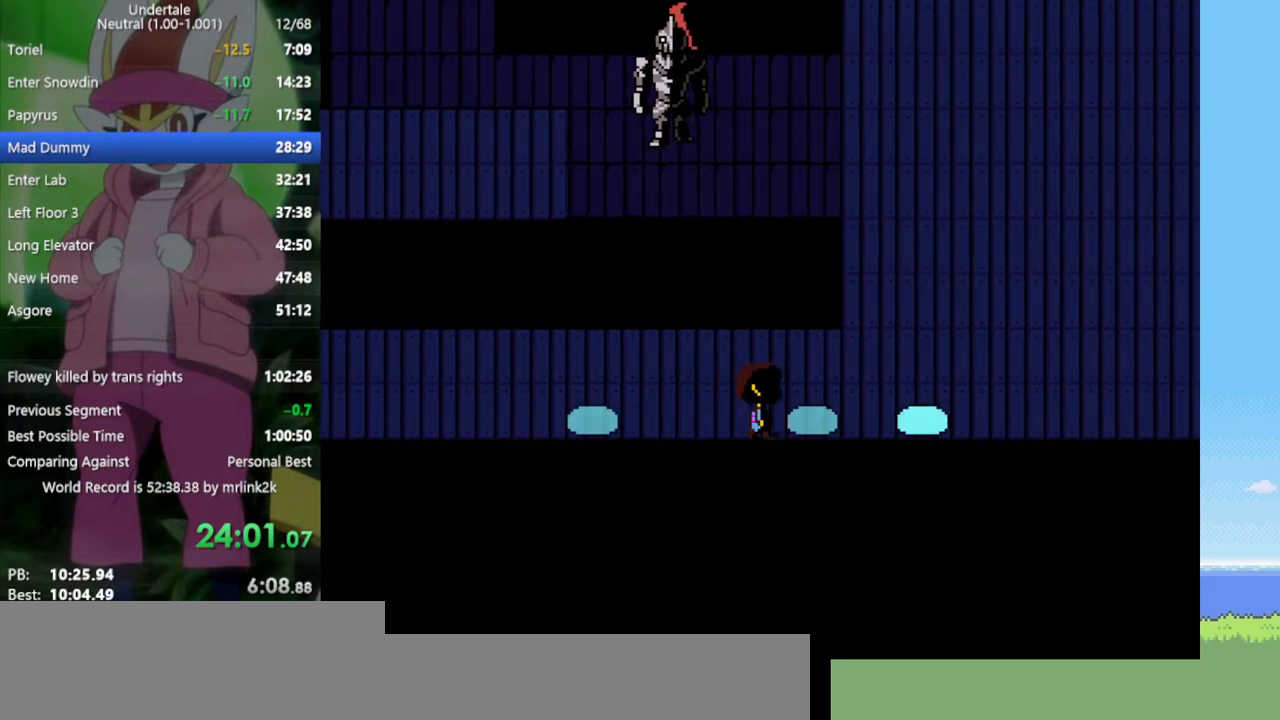
{"keys": ["down", "right", "up"], "events": [[133, "up", "down"]]}
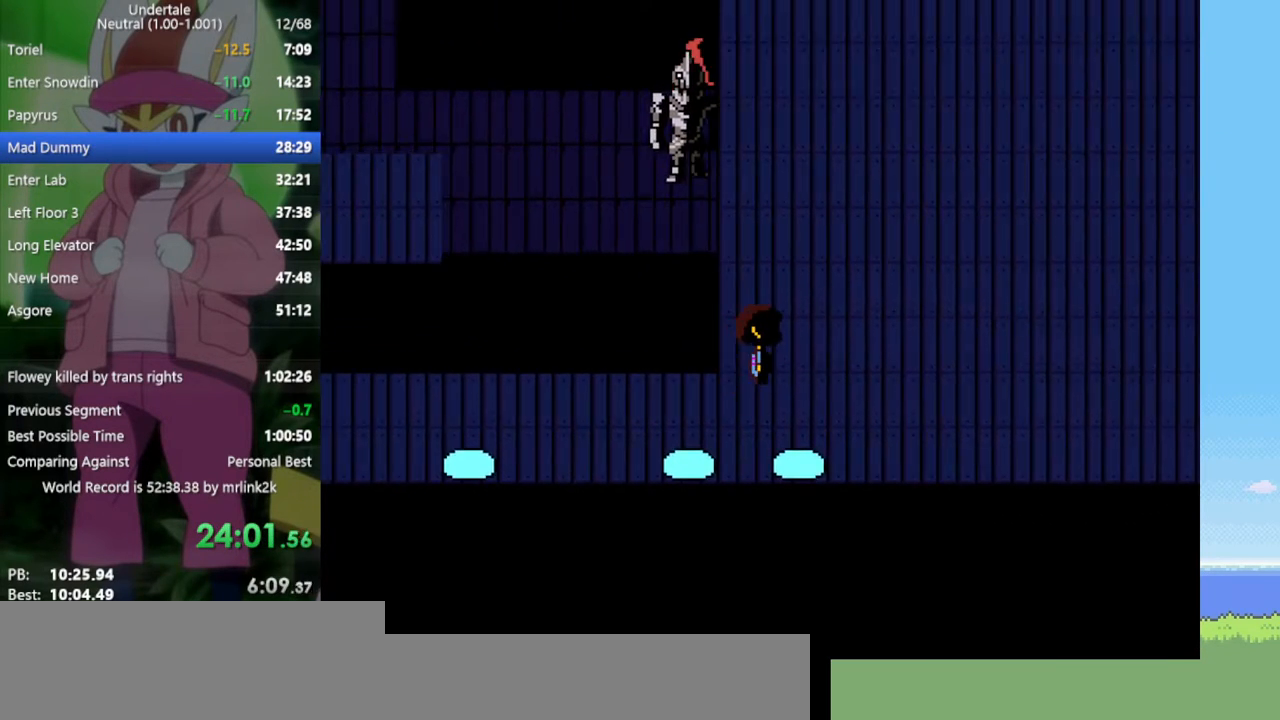
{"keys": ["down", "right"], "events": [[333, "up", "up"]]}
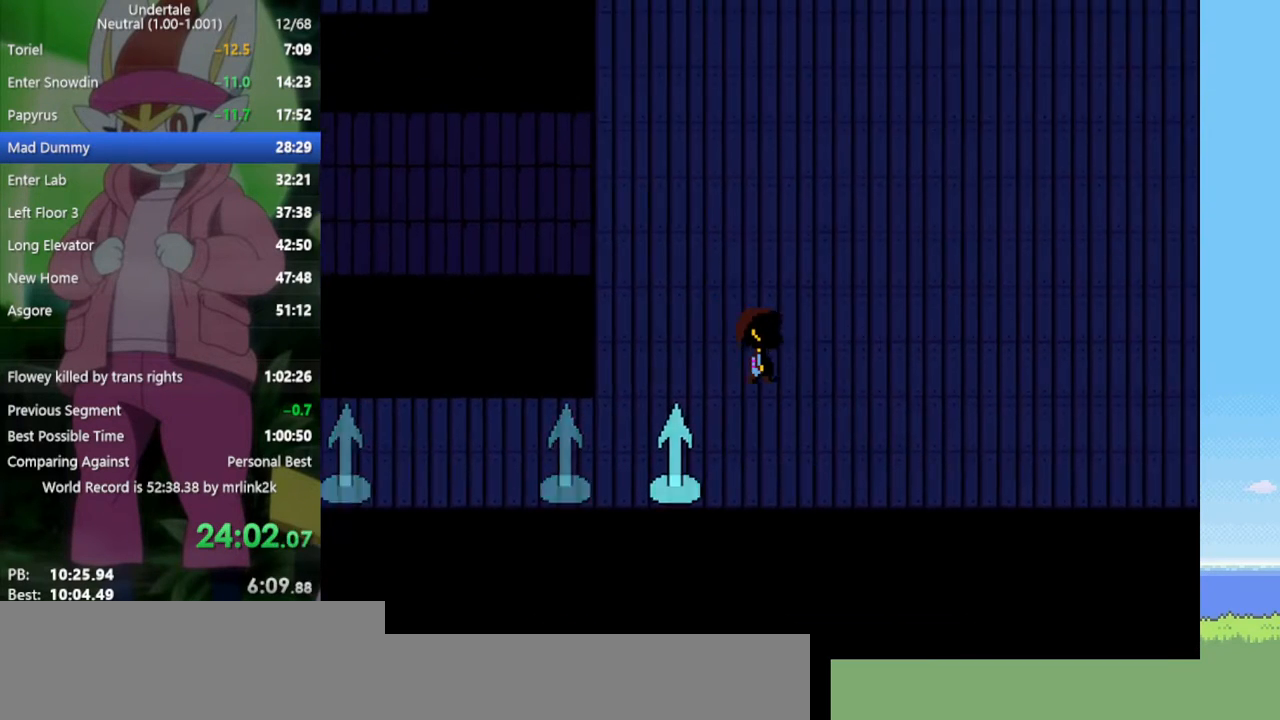
{"keys": ["down", "right"], "events": []}